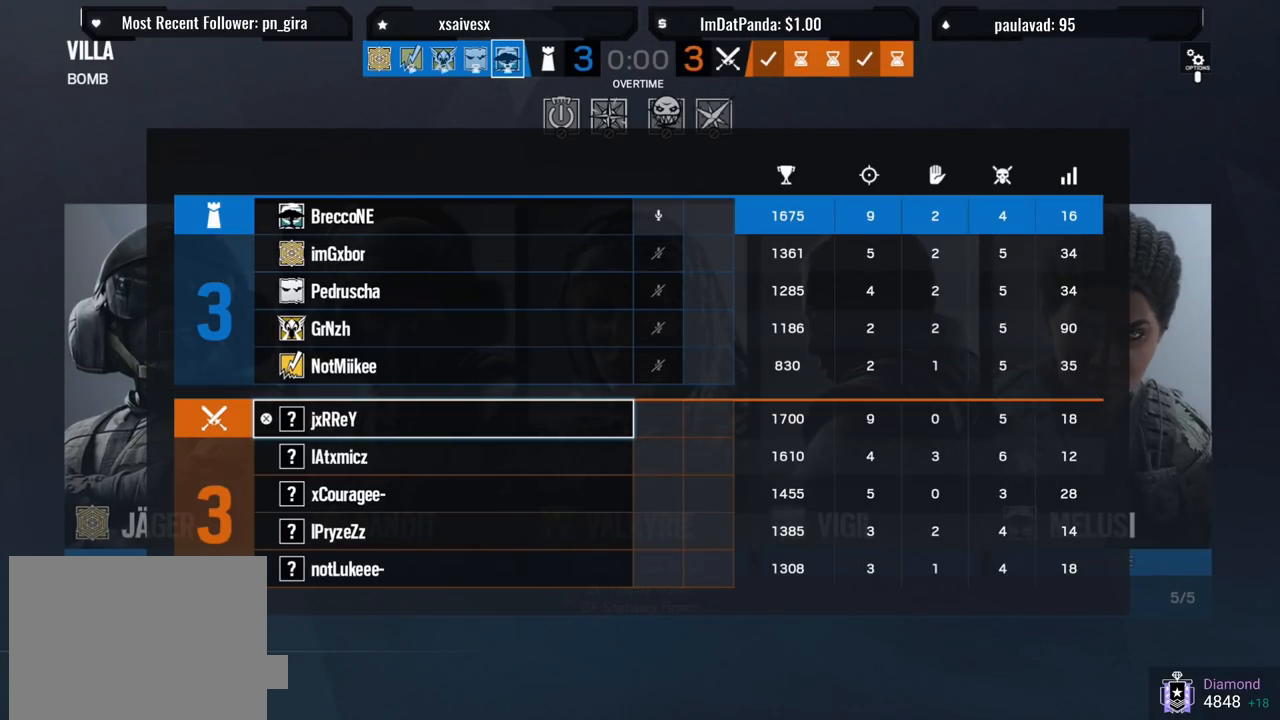
Gameplay with a controller (PlayStation layout); each line is a JSON object with the inputs held at the frame after it. "events" lists button and stick changes between this image and that frame as [ms after this image, input, new state], when the widget could be followed in between.
{"buttons": ["DPAD_DOWN"], "left_stick": "center", "right_stick": "center", "events": [[483, "DPAD_DOWN", "down"]]}
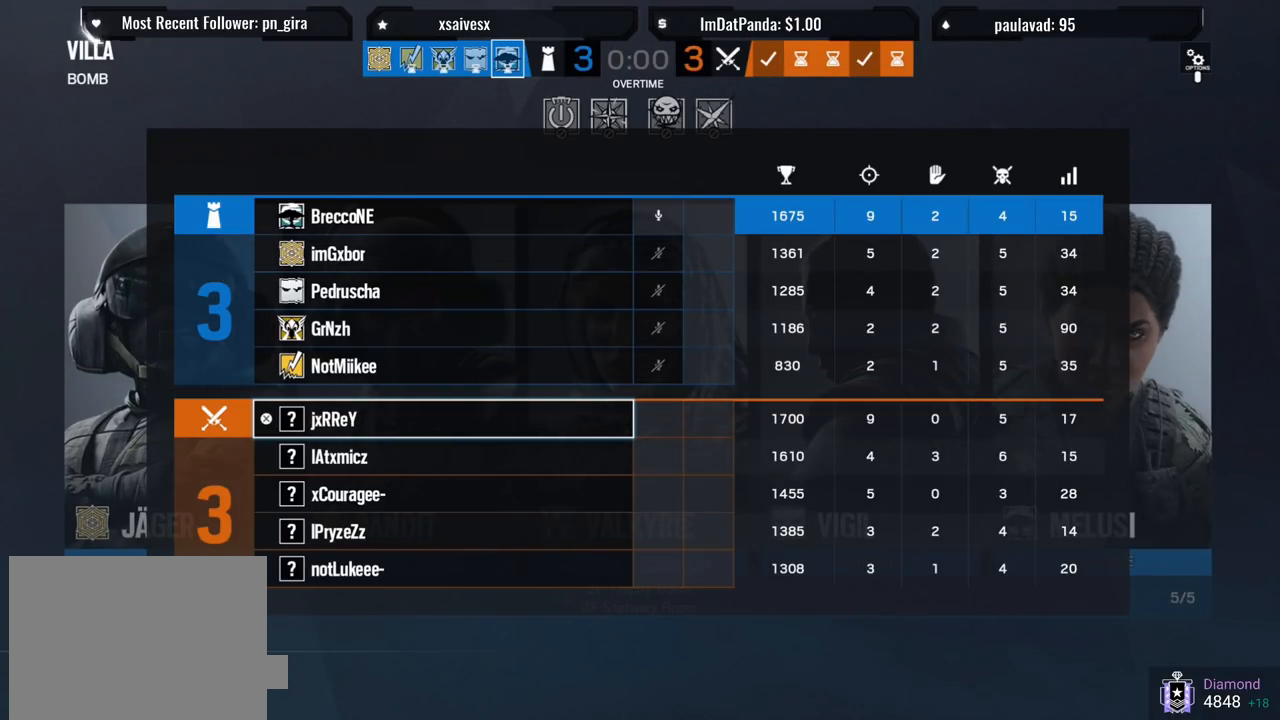
{"buttons": ["DPAD_DOWN"], "left_stick": "center", "right_stick": "center", "events": [[67, "DPAD_DOWN", "up"], [133, "DPAD_DOWN", "down"], [233, "DPAD_DOWN", "up"], [317, "DPAD_DOWN", "down"], [400, "DPAD_DOWN", "up"], [467, "DPAD_DOWN", "down"]]}
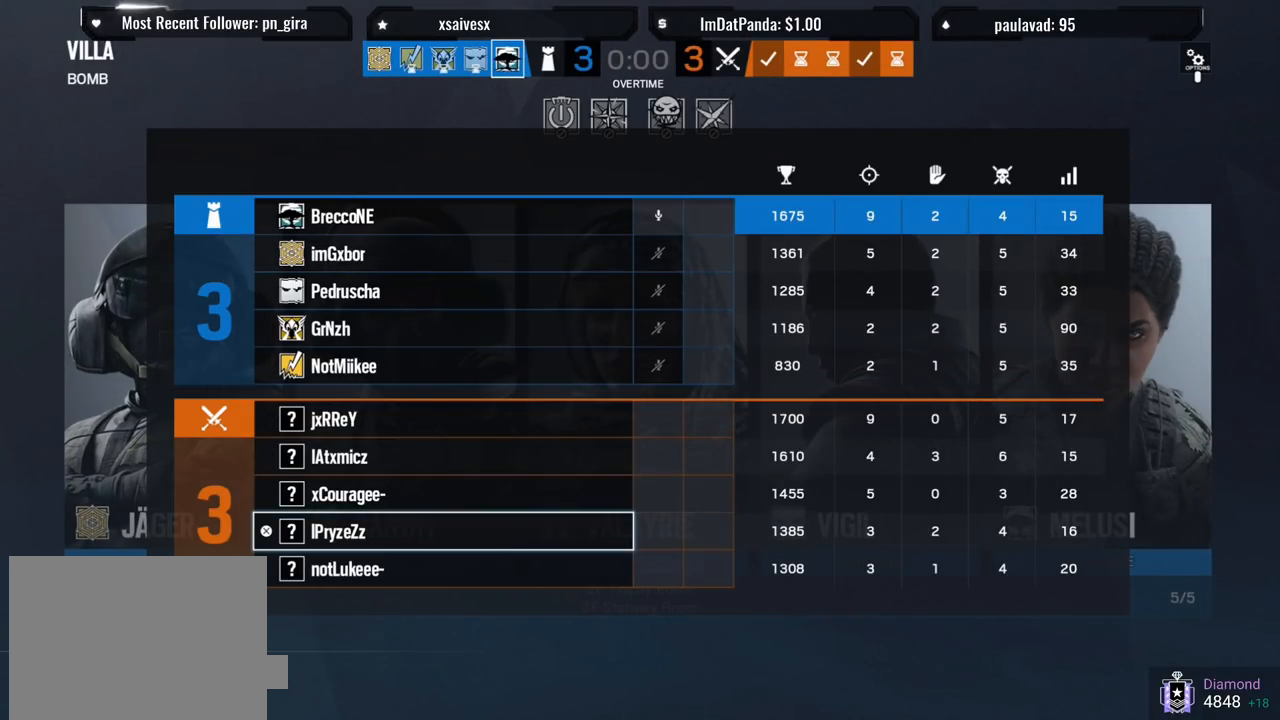
{"buttons": ["DPAD_UP"], "left_stick": "center", "right_stick": "center", "events": [[67, "DPAD_DOWN", "up"], [167, "DPAD_UP", "down"], [250, "DPAD_UP", "up"], [333, "DPAD_UP", "down"], [450, "DPAD_UP", "up"], [500, "DPAD_UP", "down"]]}
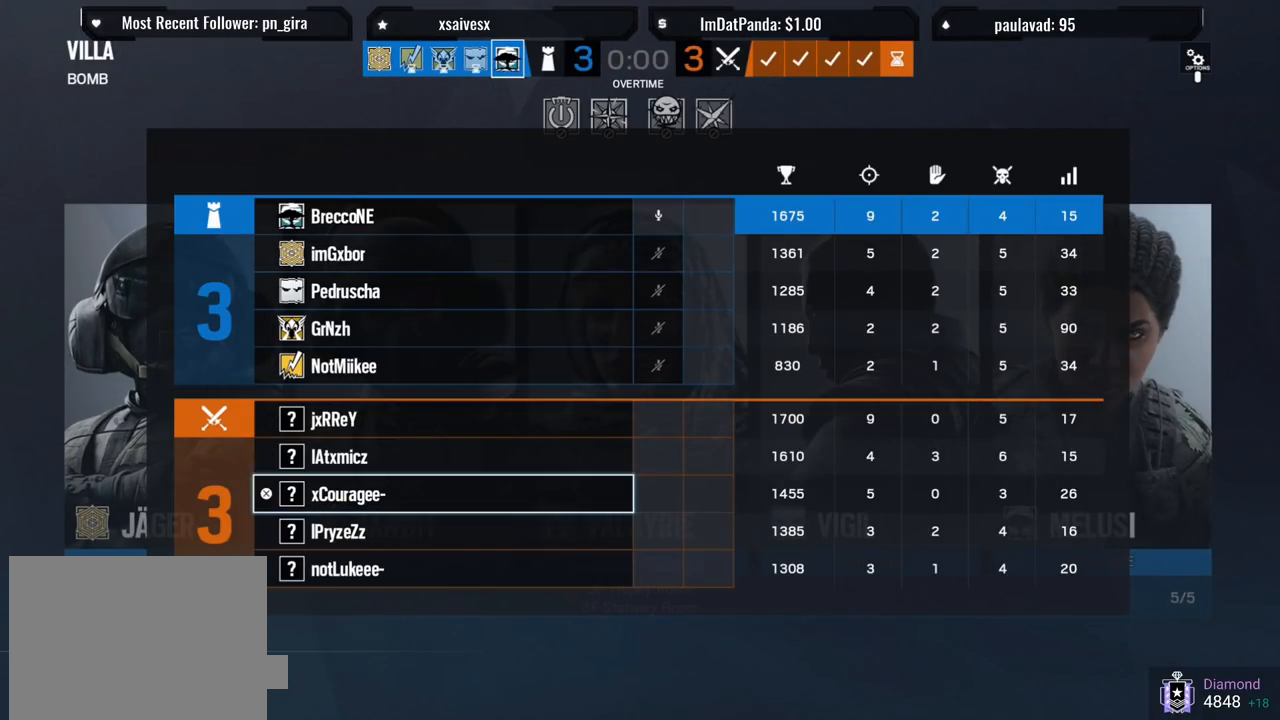
{"buttons": ["DPAD_UP"], "left_stick": "center", "right_stick": "center", "events": [[117, "DPAD_UP", "up"], [300, "DPAD_DOWN", "down"], [400, "DPAD_DOWN", "up"], [500, "DPAD_UP", "down"]]}
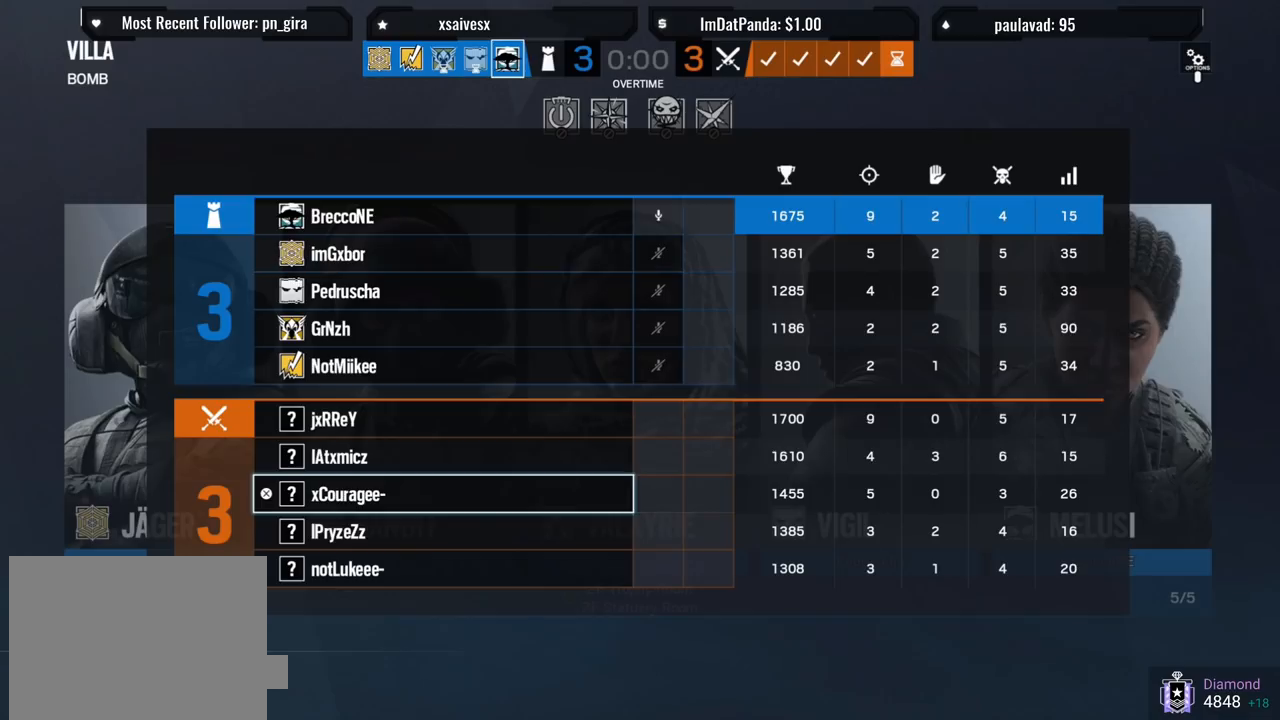
{"buttons": ["DPAD_UP"], "left_stick": "center", "right_stick": "center", "events": [[117, "DPAD_UP", "up"], [233, "DPAD_DOWN", "down"], [333, "DPAD_DOWN", "up"], [450, "DPAD_UP", "down"]]}
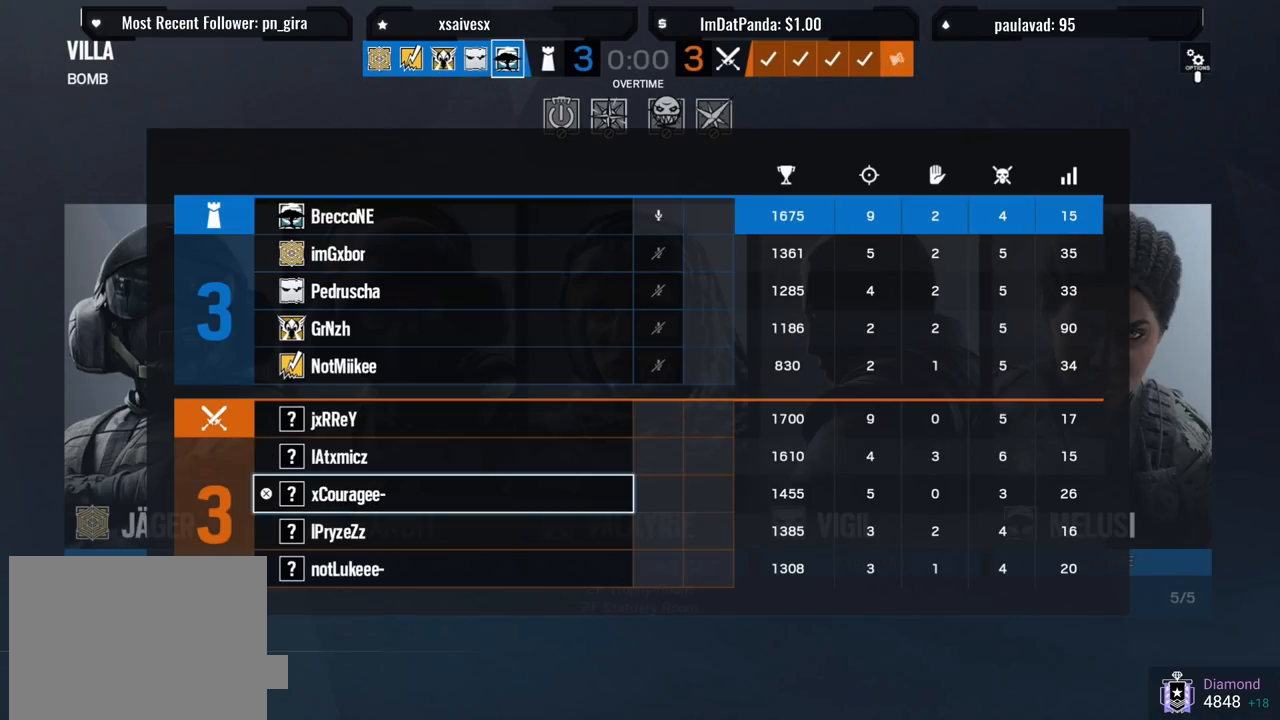
{"buttons": [], "left_stick": "center", "right_stick": "center", "events": [[67, "DPAD_UP", "up"], [117, "TOUCHPAD", "down"], [283, "TOUCHPAD", "up"]]}